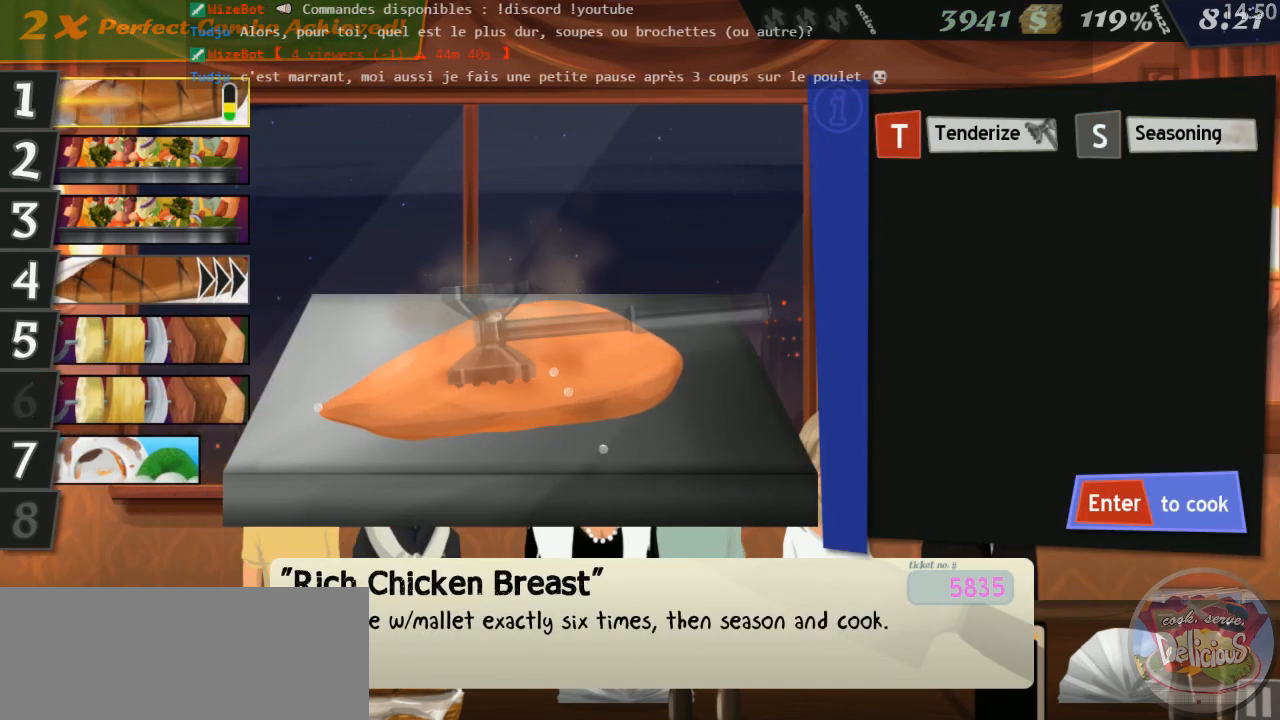
Gameplay with keyboard; each line is a JSON object with the keys held at the frame after it. "events" lists presses ("down") and releases ("up") of "0", "1", "2", "3", "4", "5", "6", "7", "8", "9", "a", "alt_l", "alt_r", "b", "backslash", "backspace", "c", "caps_lock", "comma", "ctrl_l", "ctrl_r", "d", "down", "e", "equals", "escape", "f", "f1", "f10", "f11", "f12", "f2", "f3", "f4", "f5", "f6", "f8", "f9", "g", "h", "i", "j", "k", "l", "lbracket", "left", "m", "minus", "n", "o", "p", "q", "quote", "r", "rbracket", "return", "right", "s", "shift_l", "shift_r", "space", "super", "t", "tab", "tilde", "u", "up", "v", "w", "x", "y" and "z" between this image and that frame as [ms after this image, input, new state], when the widget could be followed in between. No other keys are recorded. Mouse input is not recorded. Not read: f7.
{"keys": [], "events": [[67, "s", "up"], [217, "return", "down"], [350, "return", "up"]]}
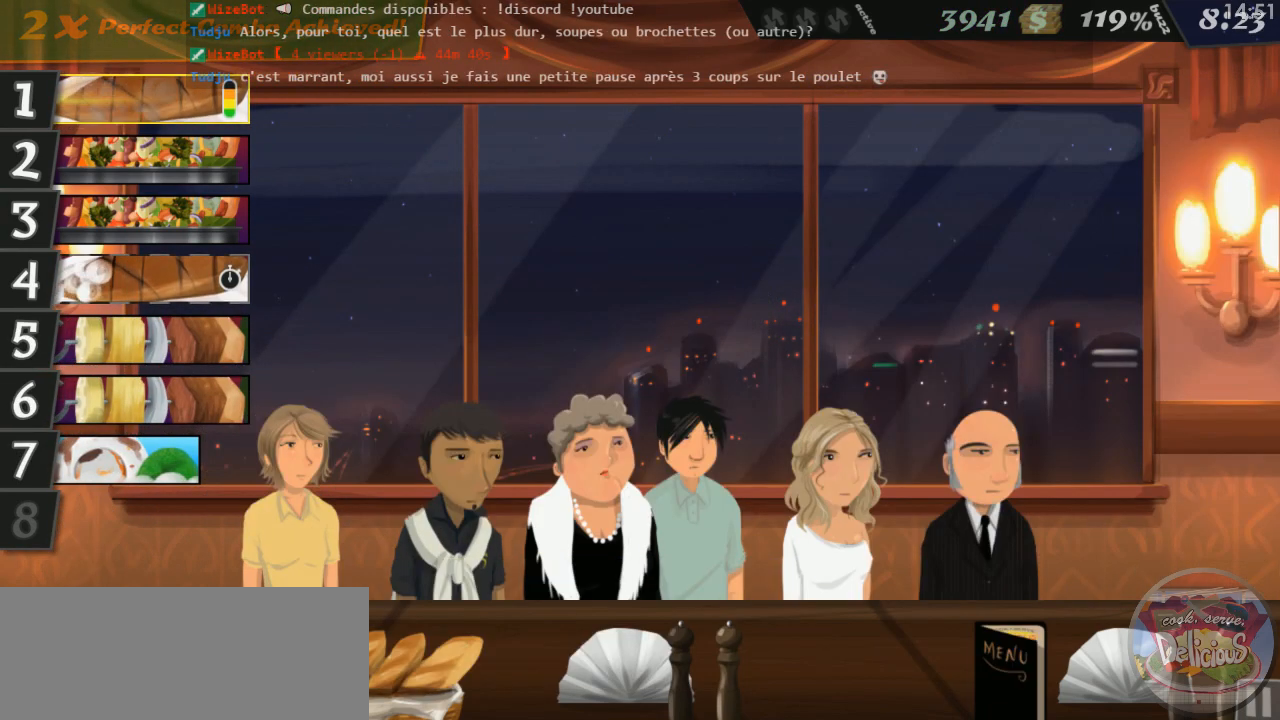
{"keys": [], "events": []}
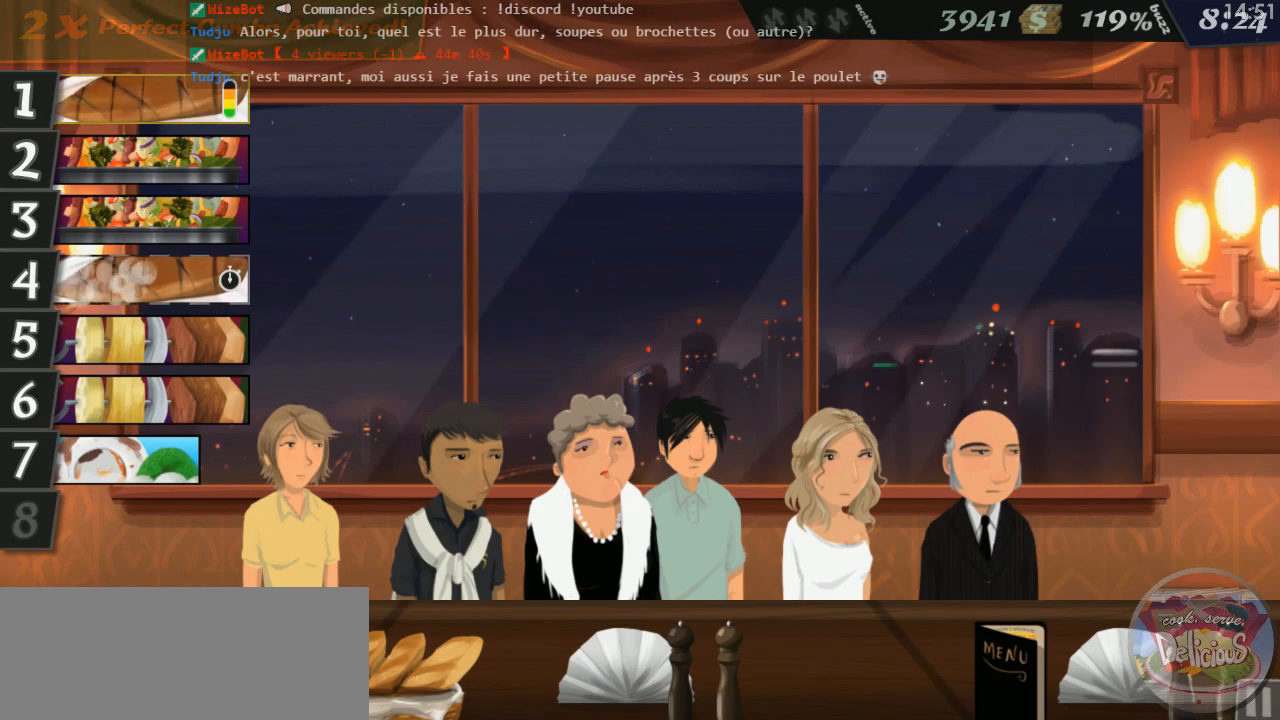
{"keys": [], "events": []}
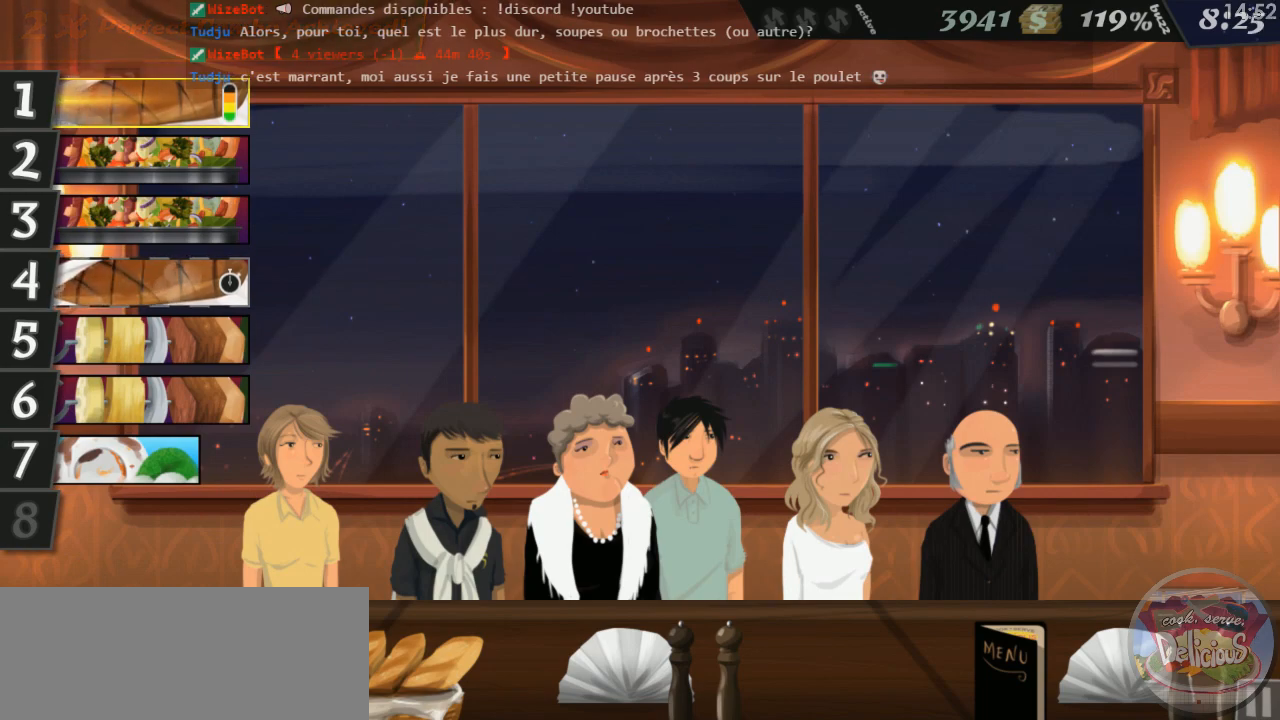
{"keys": [], "events": []}
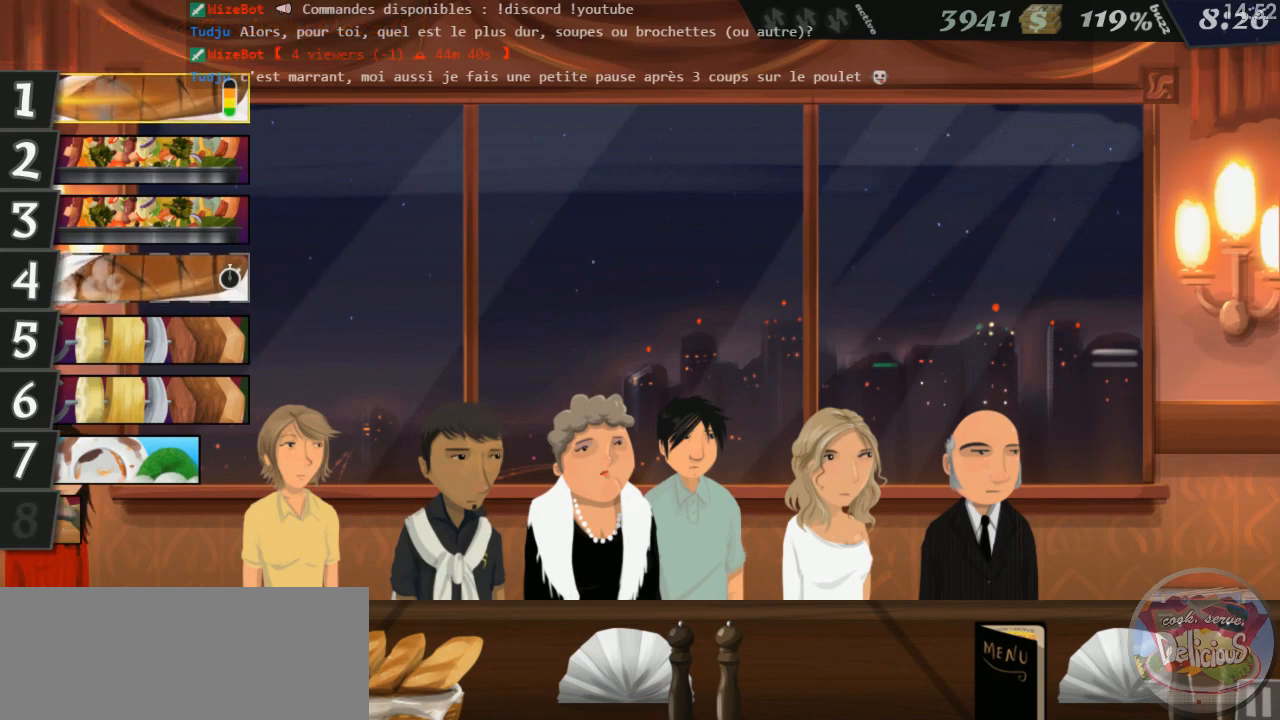
{"keys": [], "events": []}
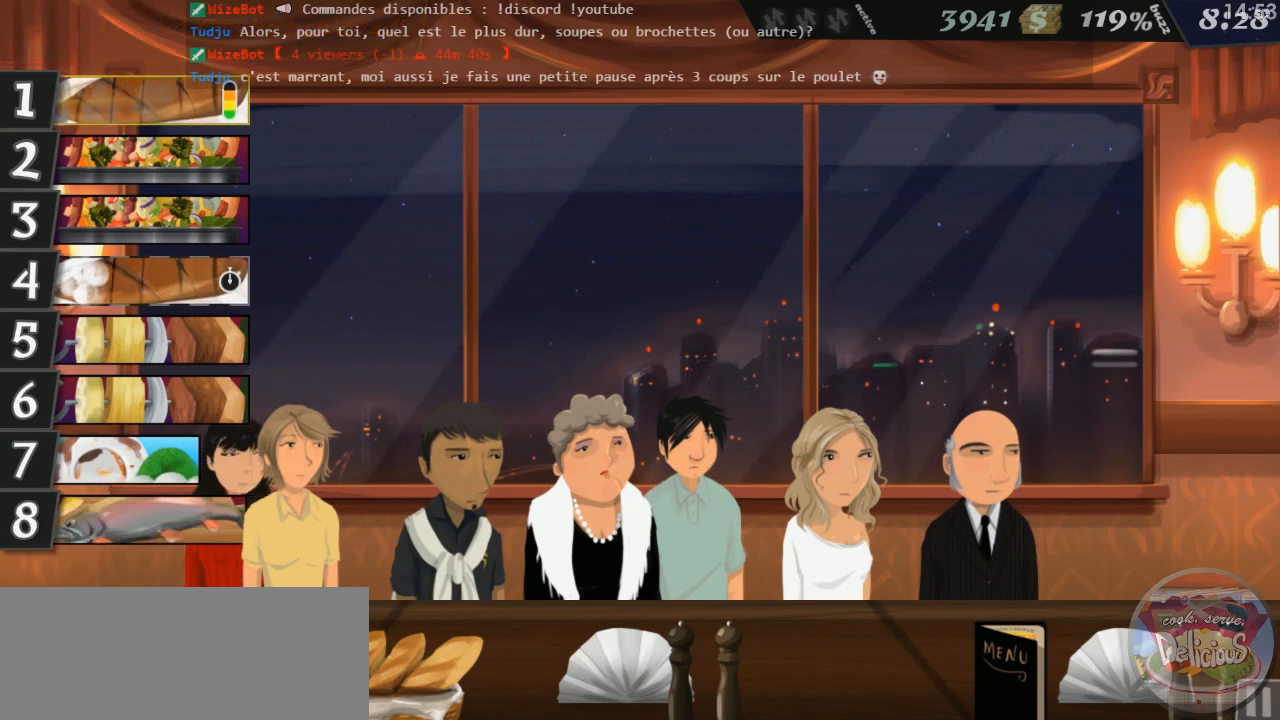
{"keys": ["1"], "events": [[467, "1", "down"]]}
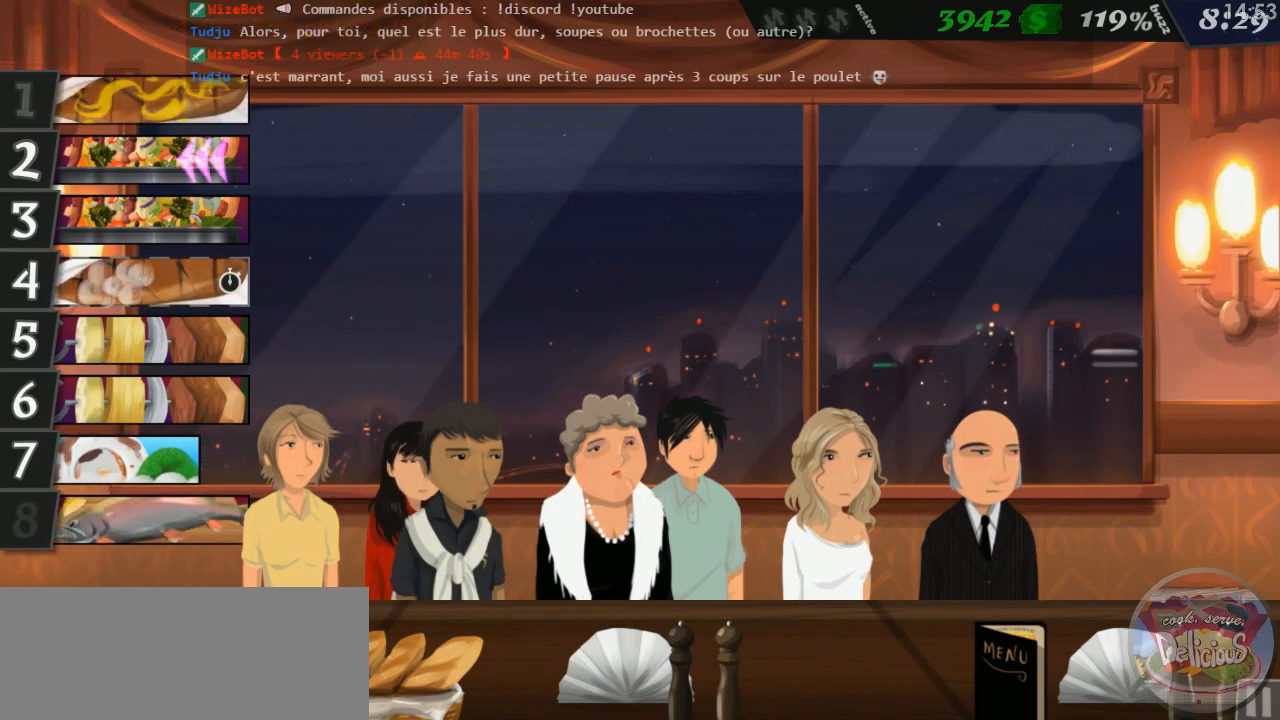
{"keys": [], "events": [[17, "1", "up"]]}
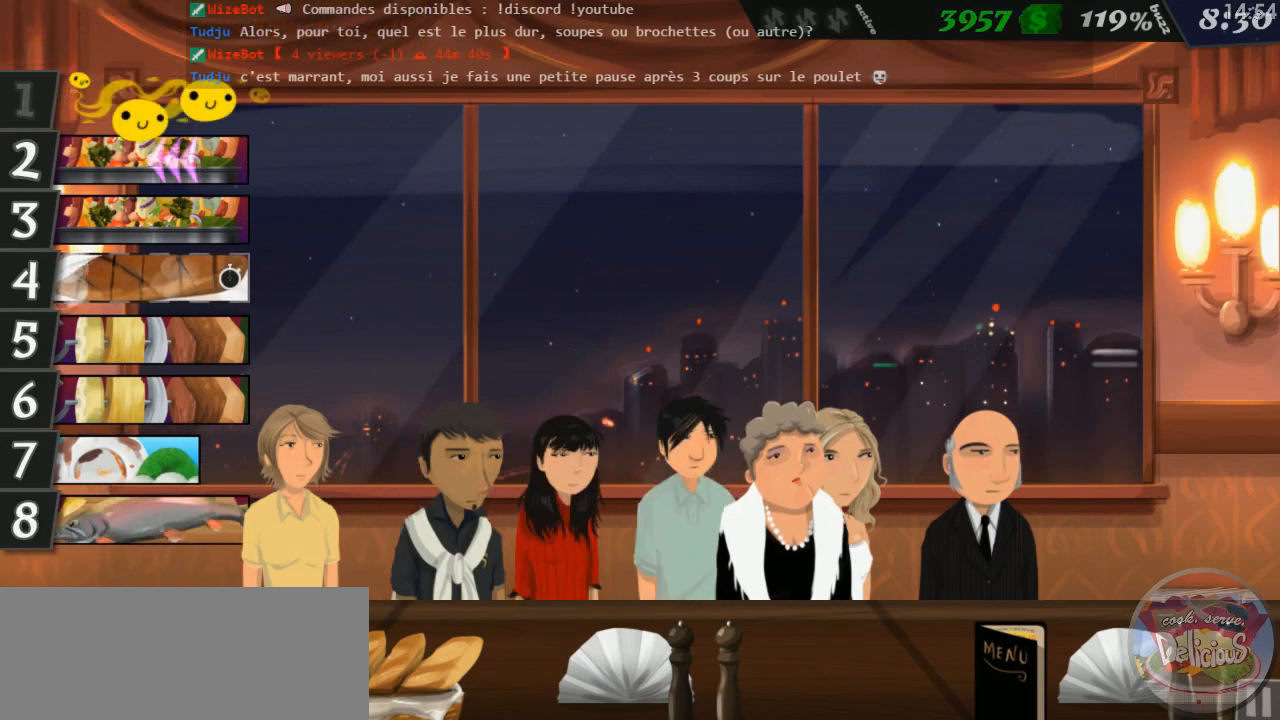
{"keys": [], "events": []}
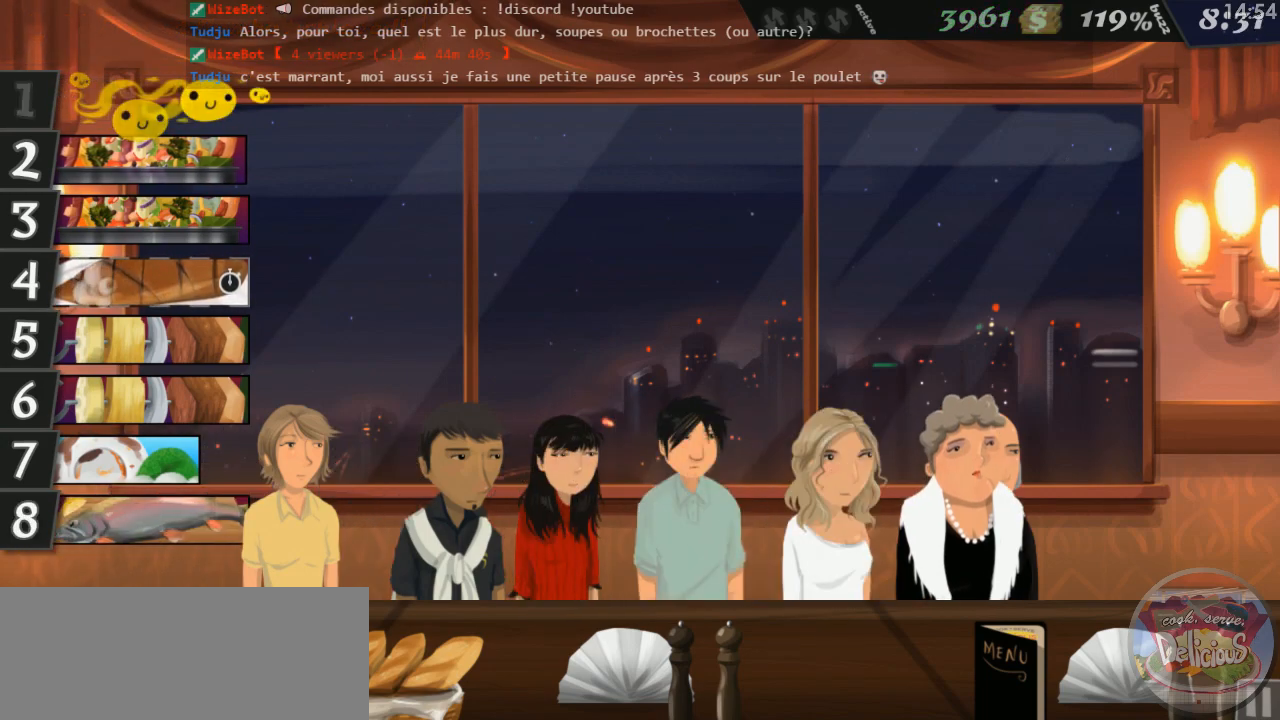
{"keys": [], "events": [[184, "2", "down"], [267, "2", "up"]]}
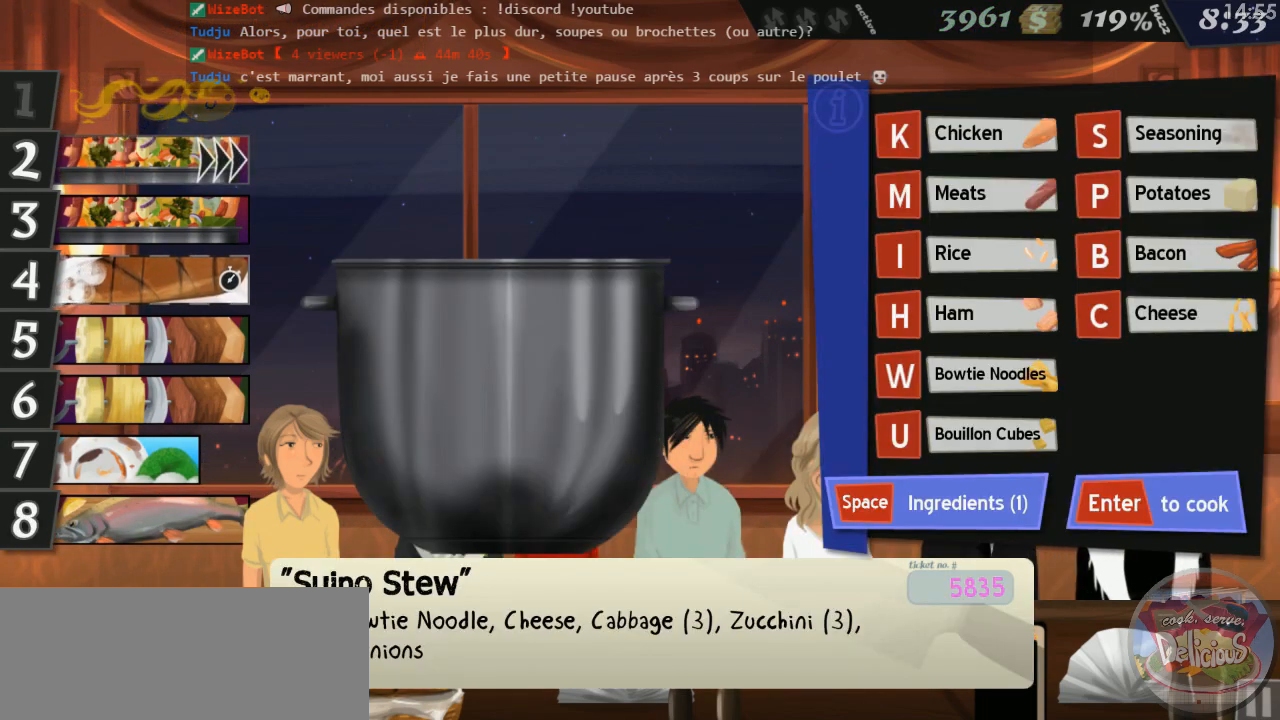
{"keys": [], "events": []}
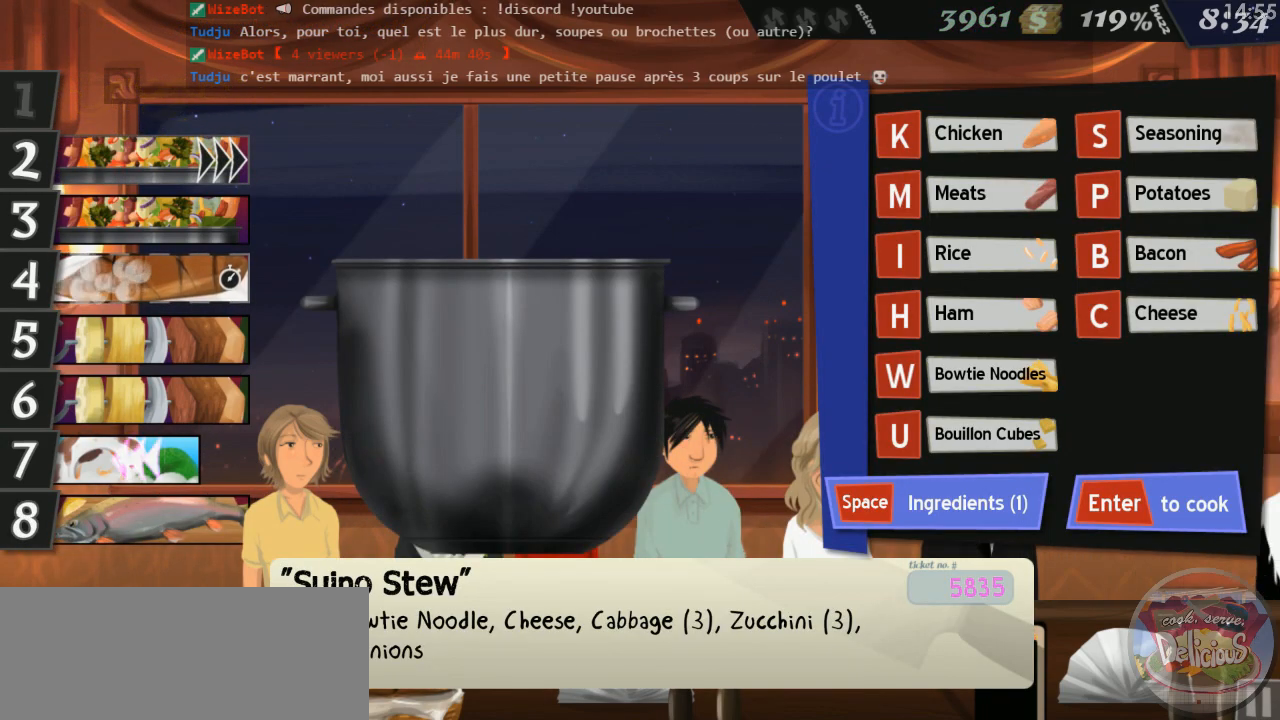
{"keys": [], "events": [[184, "h", "down"], [267, "h", "up"]]}
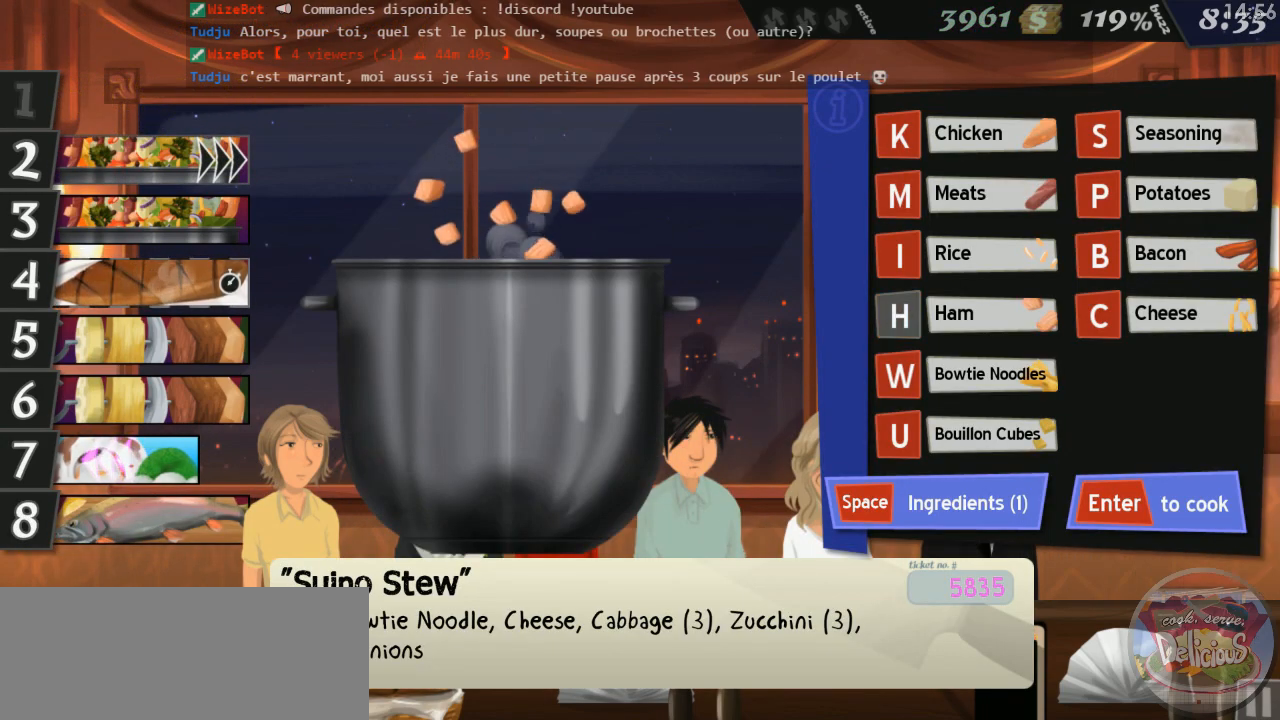
{"keys": [], "events": [[384, "w", "down"], [484, "w", "up"]]}
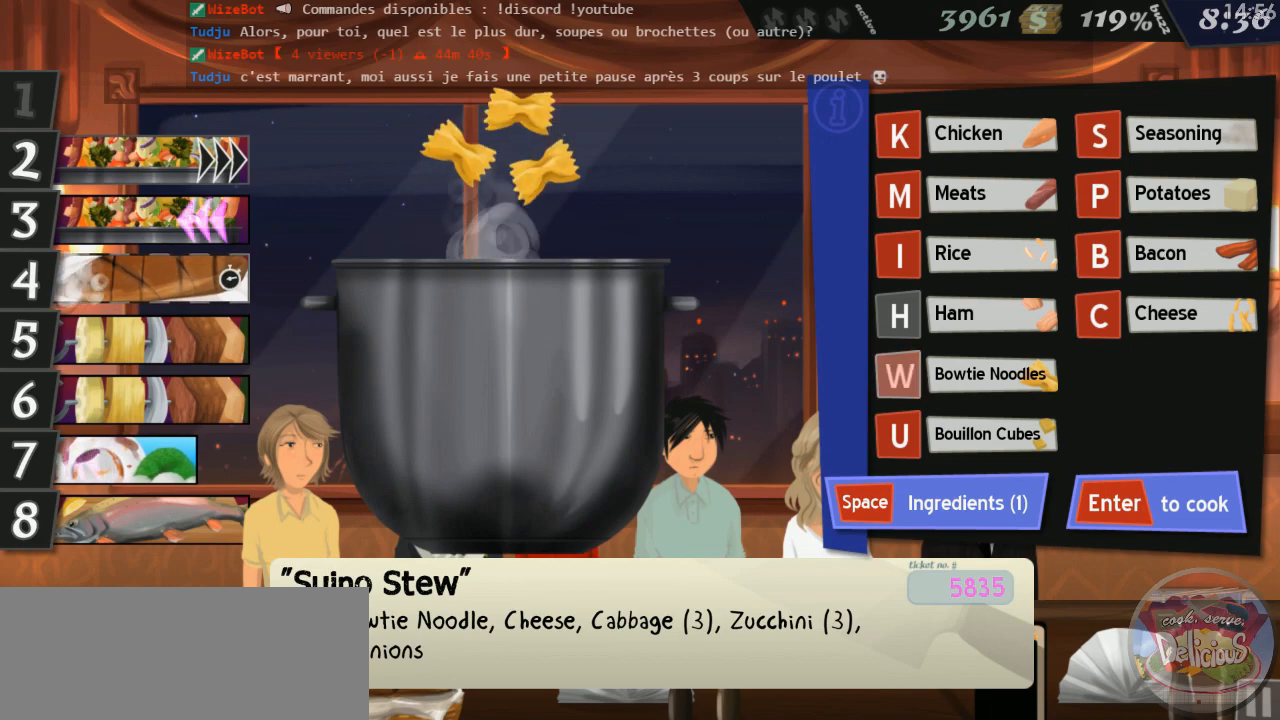
{"keys": [], "events": [[434, "c", "down"], [484, "c", "up"]]}
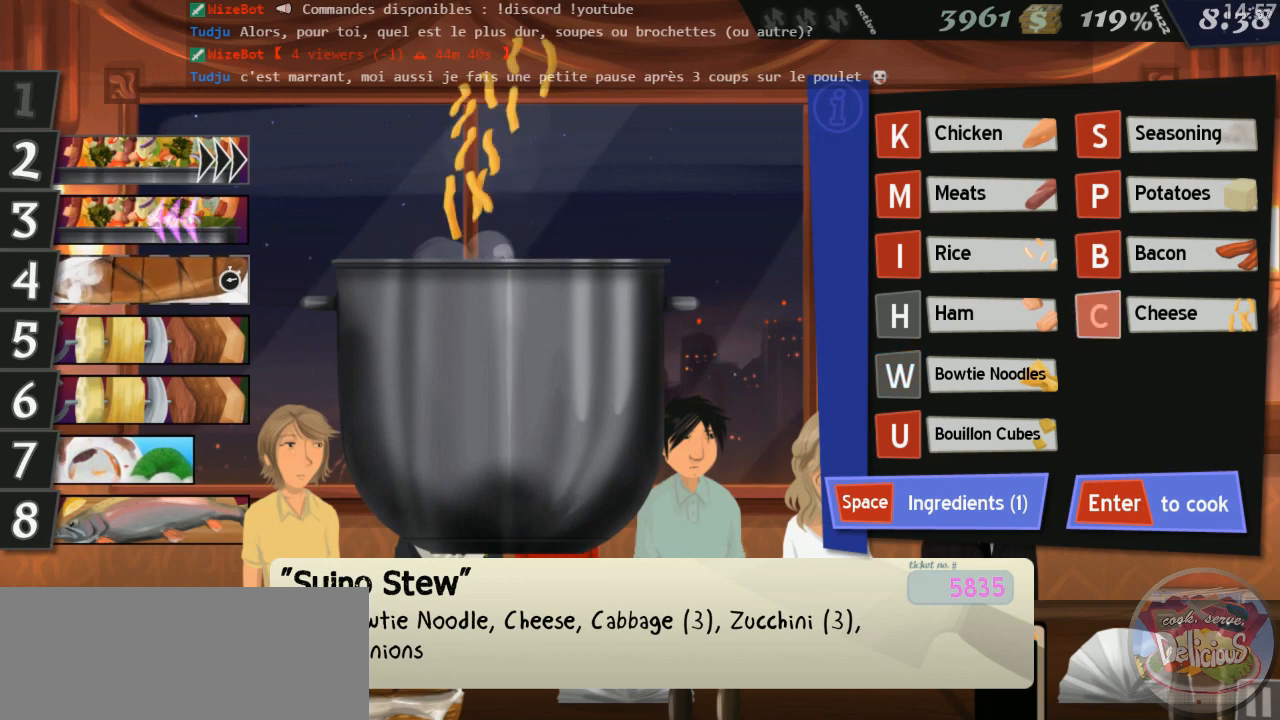
{"keys": [], "events": []}
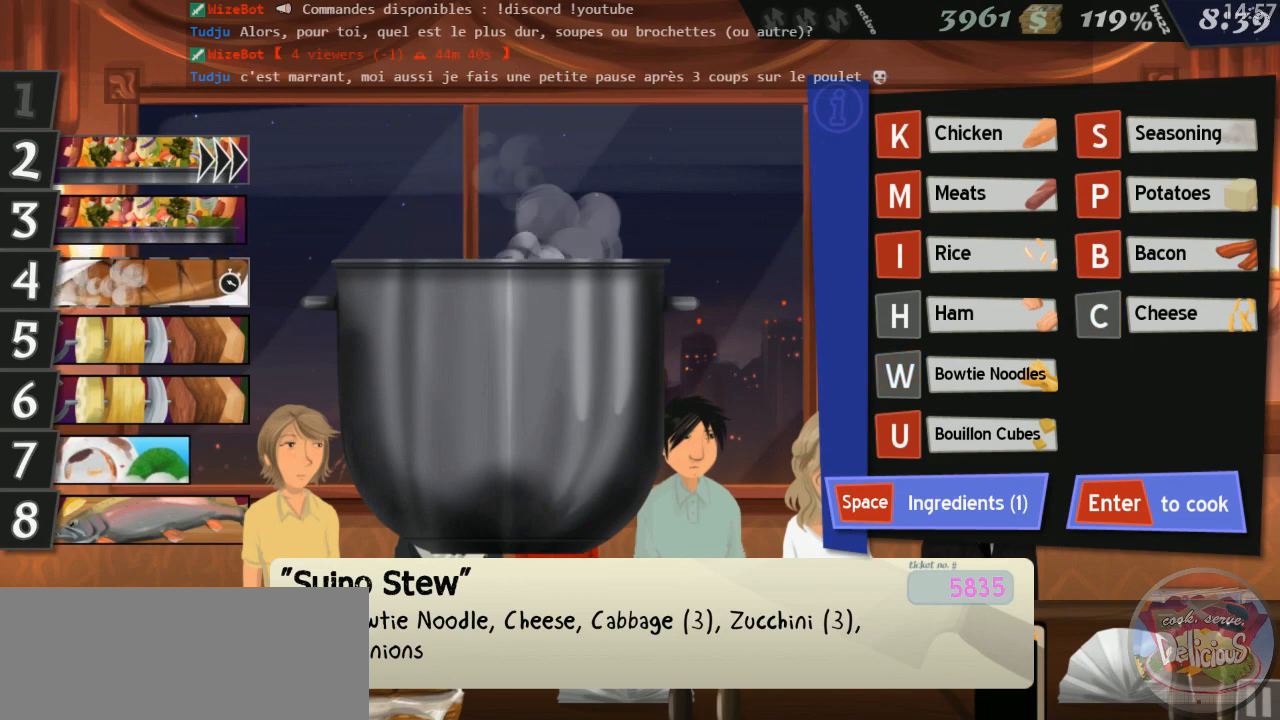
{"keys": [], "events": []}
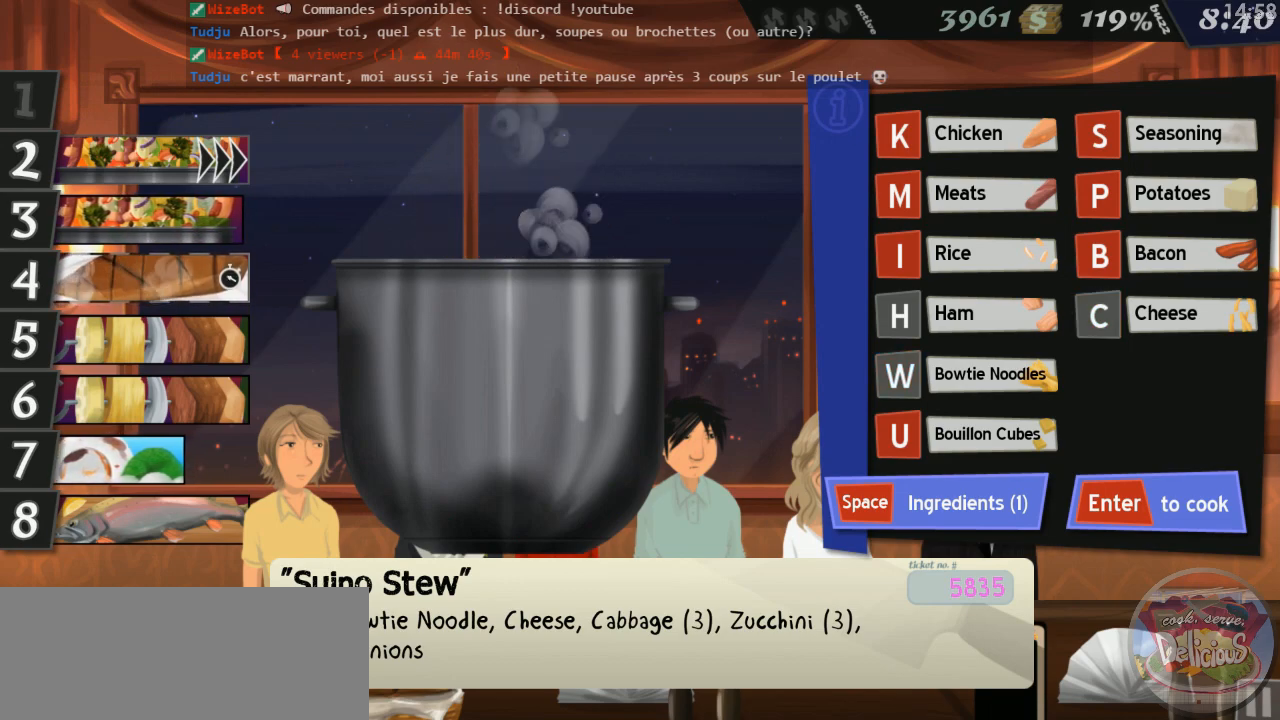
{"keys": ["down"], "events": [[184, "l", "down"], [284, "l", "up"], [484, "down", "down"]]}
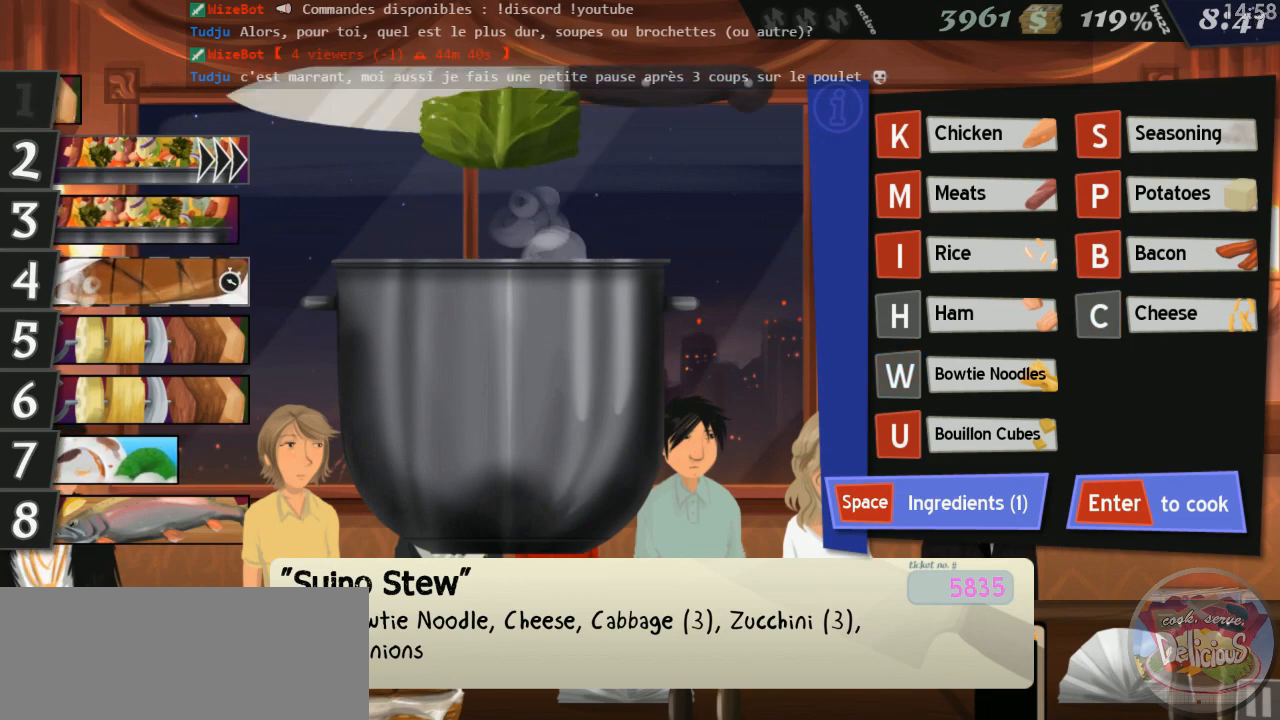
{"keys": ["down"], "events": [[67, "down", "up"], [134, "down", "down"], [200, "down", "up"], [250, "down", "down"], [300, "down", "up"], [367, "down", "down"], [417, "down", "up"], [484, "down", "down"]]}
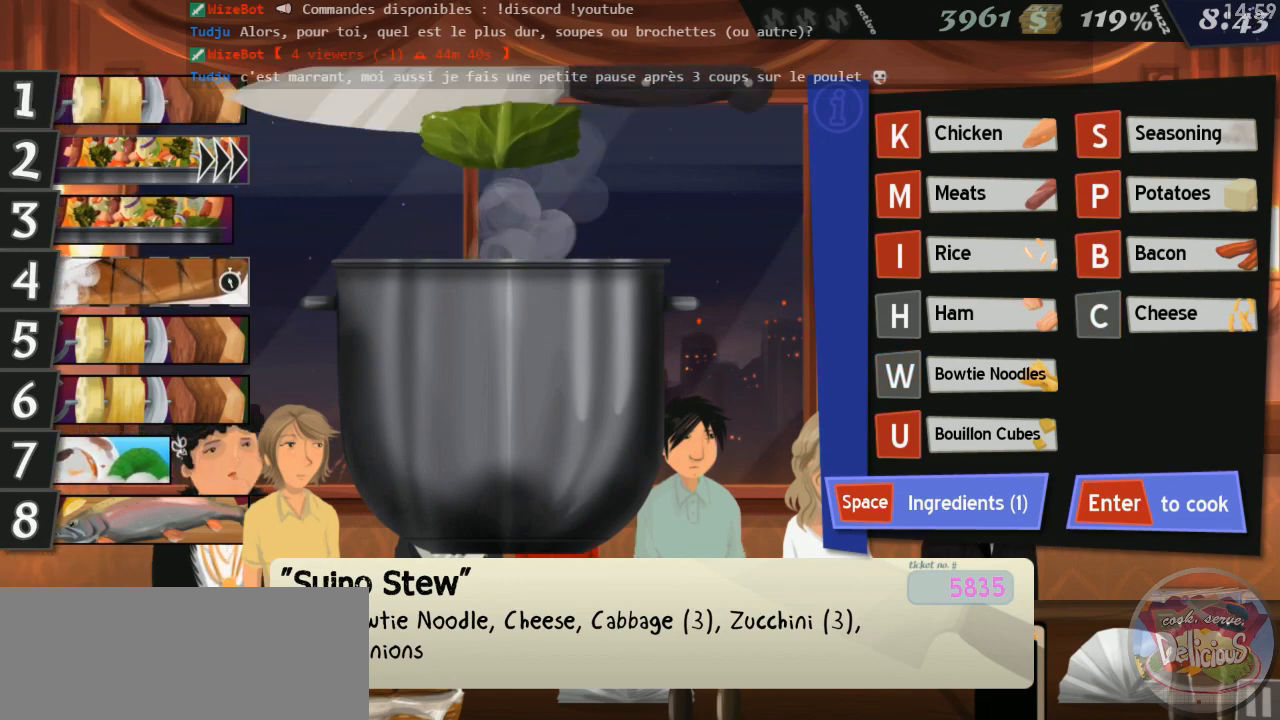
{"keys": [], "events": [[50, "down", "up"], [84, "down", "down"], [167, "down", "up"], [200, "down", "down"], [284, "down", "up"], [367, "z", "down"], [450, "z", "up"]]}
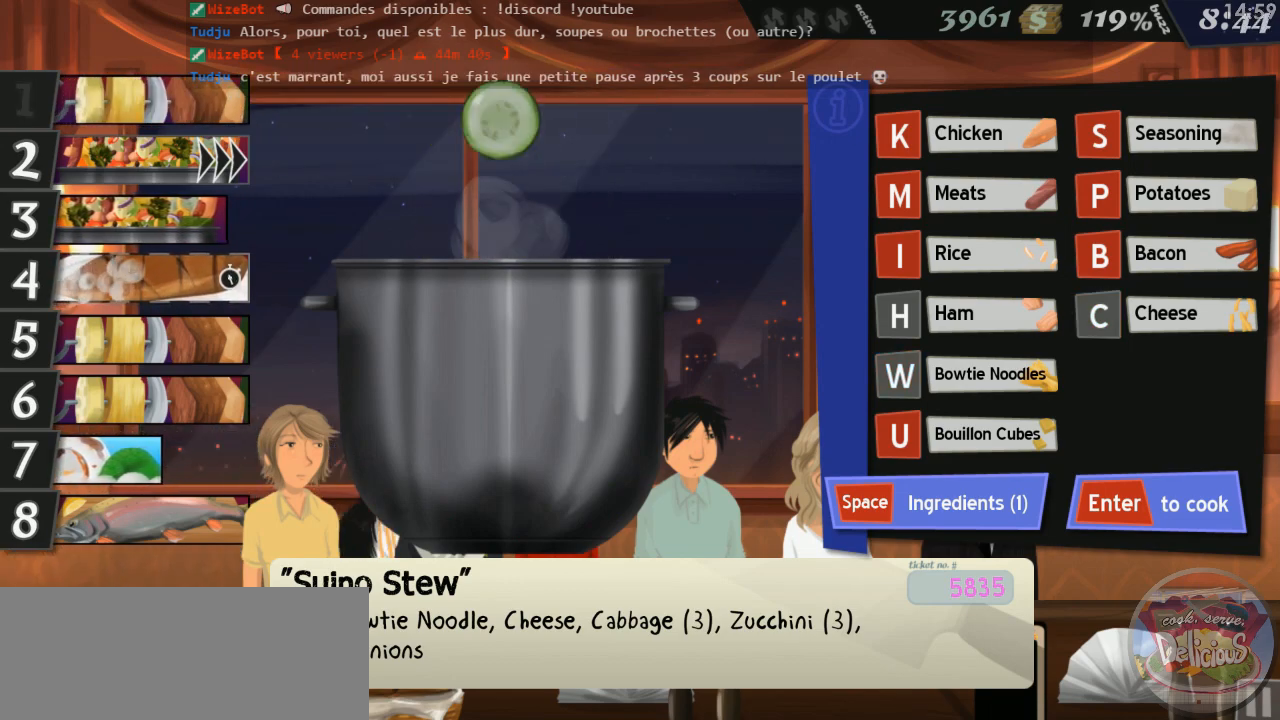
{"keys": ["down"], "events": [[17, "z", "down"], [50, "z", "up"], [84, "down", "down"], [167, "down", "up"], [200, "down", "down"], [284, "down", "up"], [317, "down", "down"], [400, "down", "up"], [467, "down", "down"]]}
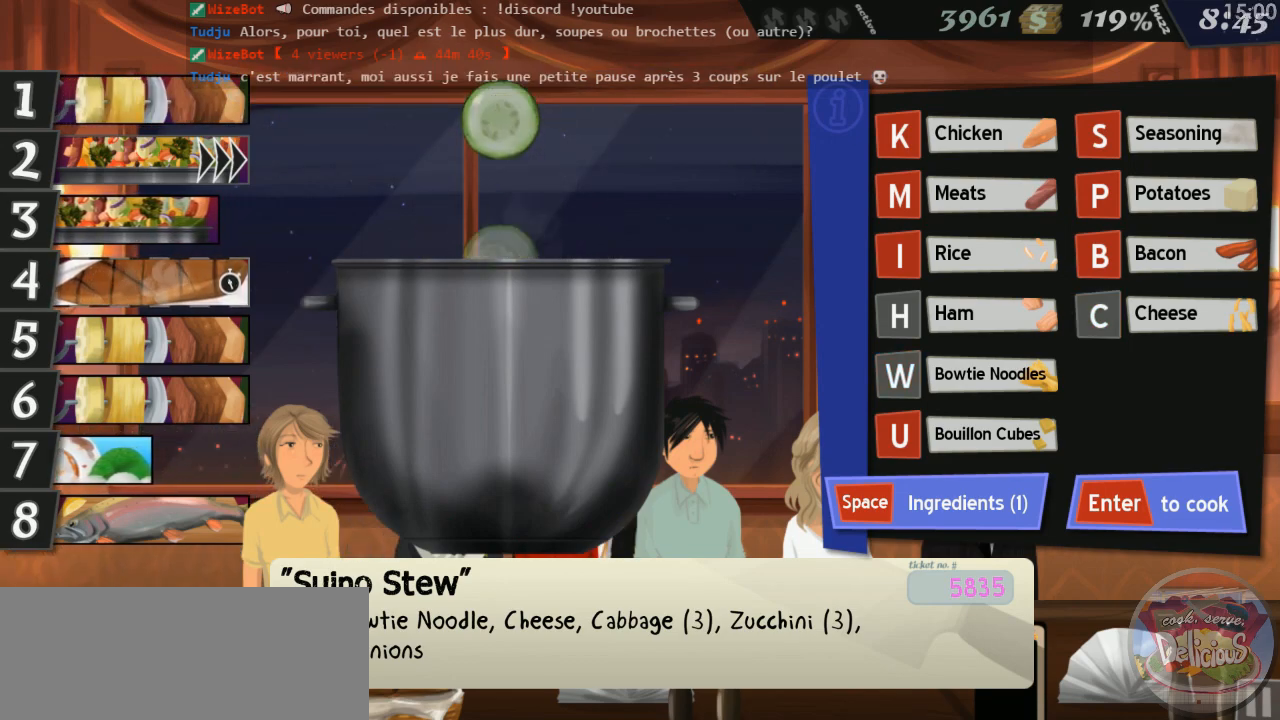
{"keys": [], "events": [[17, "down", "up"], [84, "down", "down"], [134, "down", "up"], [217, "down", "down"], [284, "down", "up"], [317, "down", "down"], [400, "down", "up"]]}